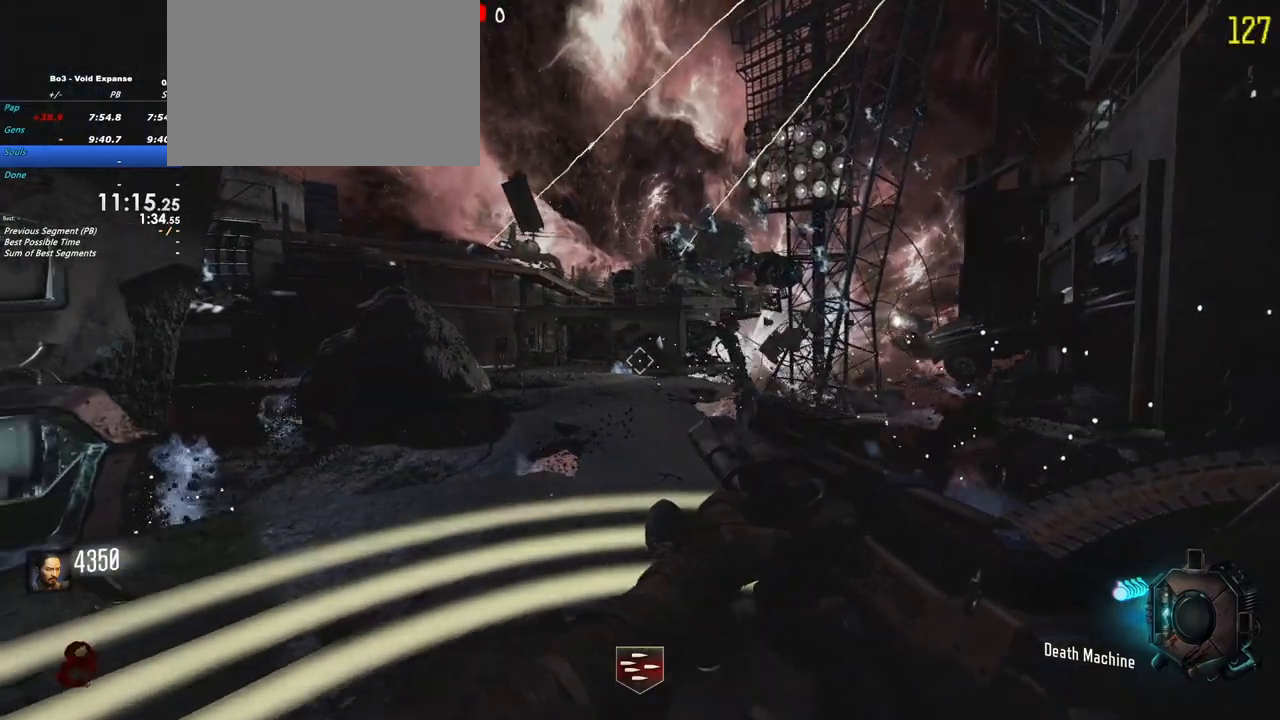
Gameplay with keyboard and mouse; each line is a JSON object with the keys held at the frame after it. "events" lists presses ("down") and releases ("up") of "1", "2", "3", "4", "5", "a", "alt", "c", "caps_lock", "ctrl", "d", "e", "f", "g", "q", "r", "s", "shift", "t", "tab", "v", "w", "x" and "z" between this image and that frame as [ms after this image, input, new state], when the widget could be followed in between. No other keys are recorded. Mouse buttons are not recorded. Not read: mouse_move.
{"keys": []}
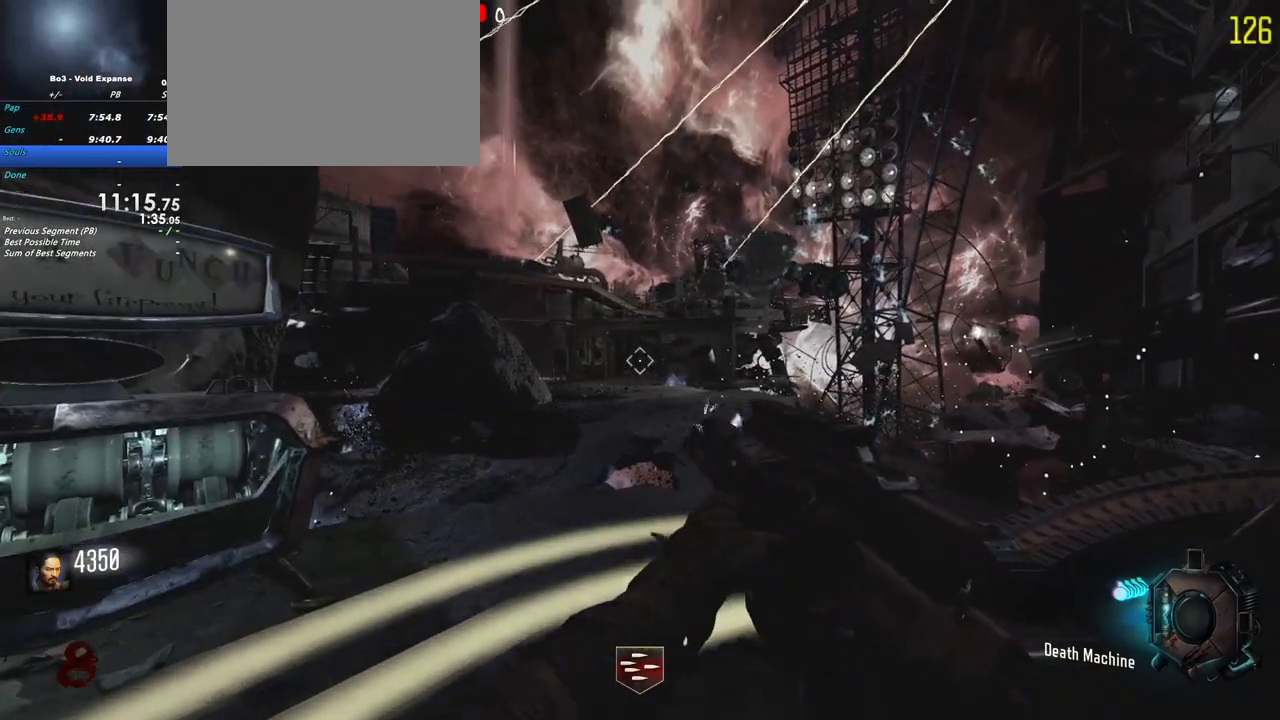
{"keys": []}
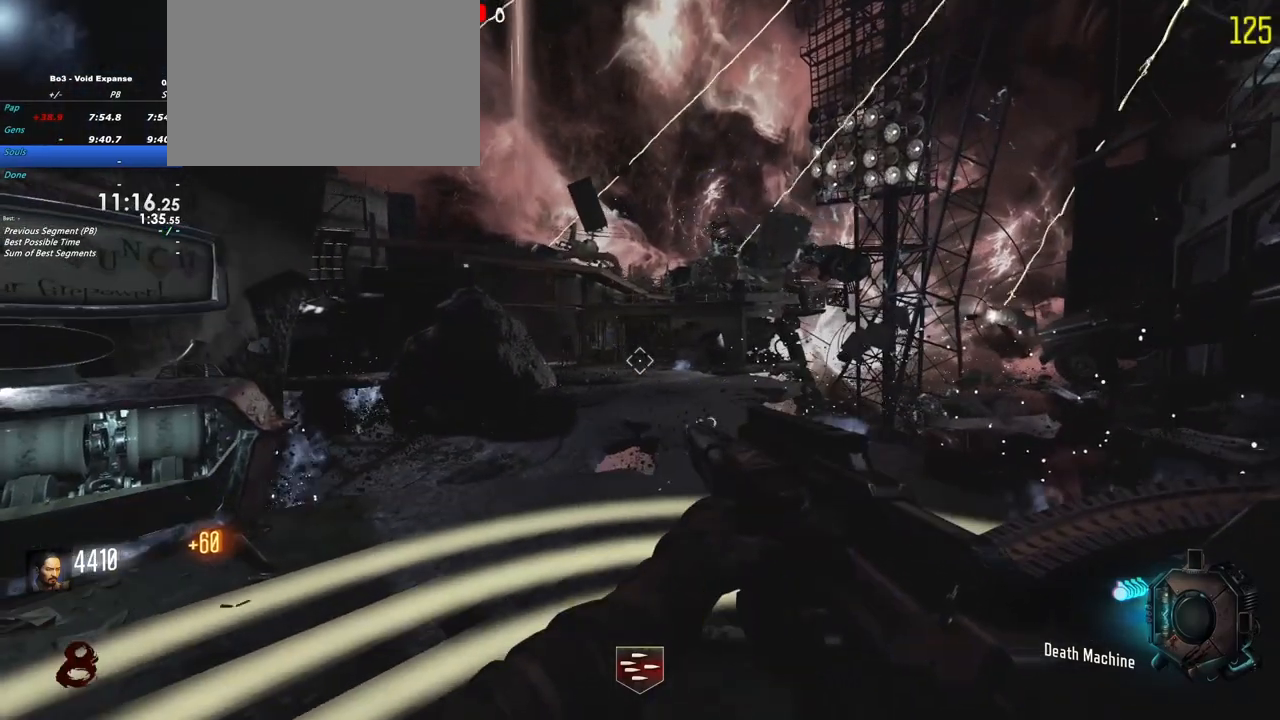
{"keys": ["a"], "events": [[483, "a", "down"]]}
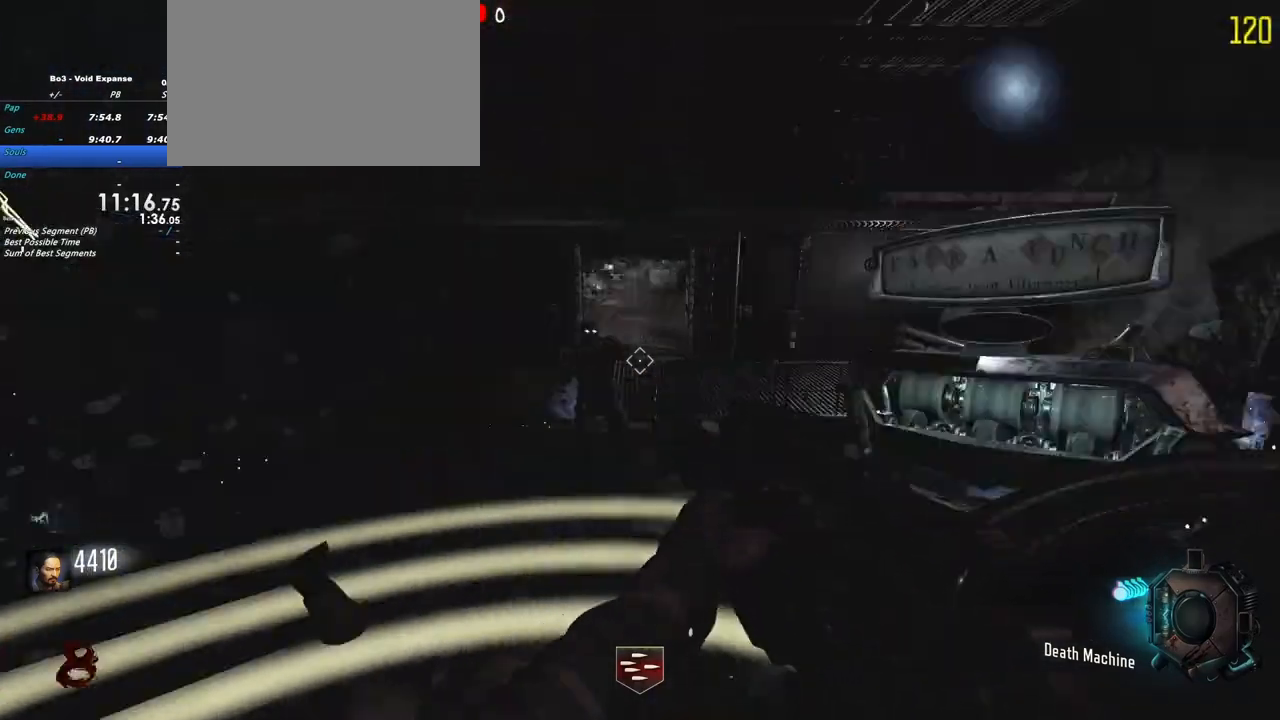
{"keys": [], "events": [[167, "a", "up"]]}
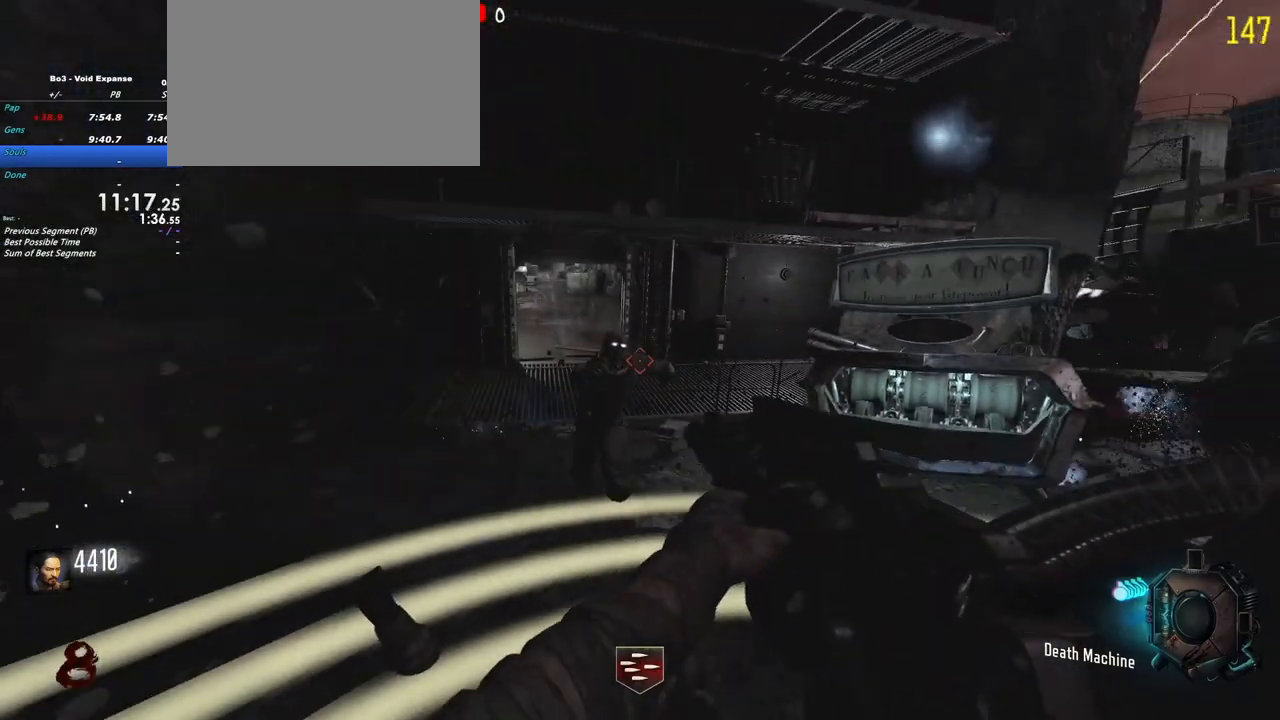
{"keys": [], "events": [[367, "d", "down"], [500, "d", "up"]]}
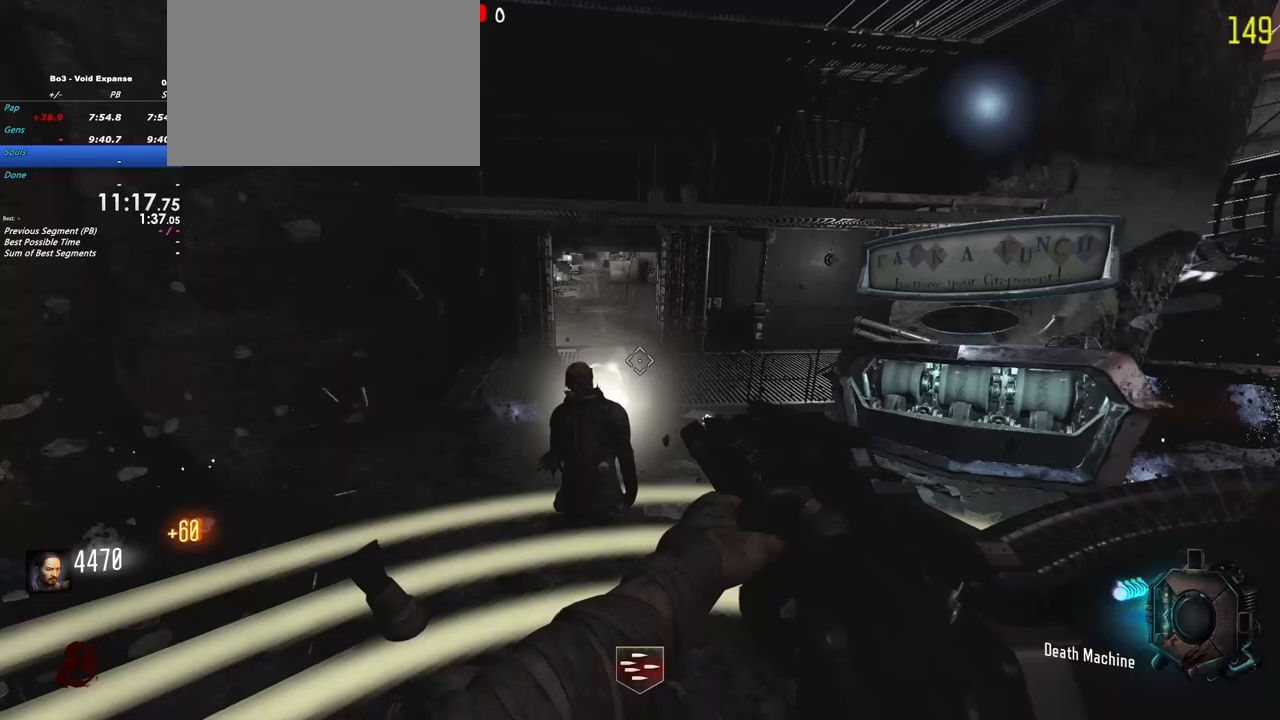
{"keys": ["a"], "events": [[333, "a", "down"]]}
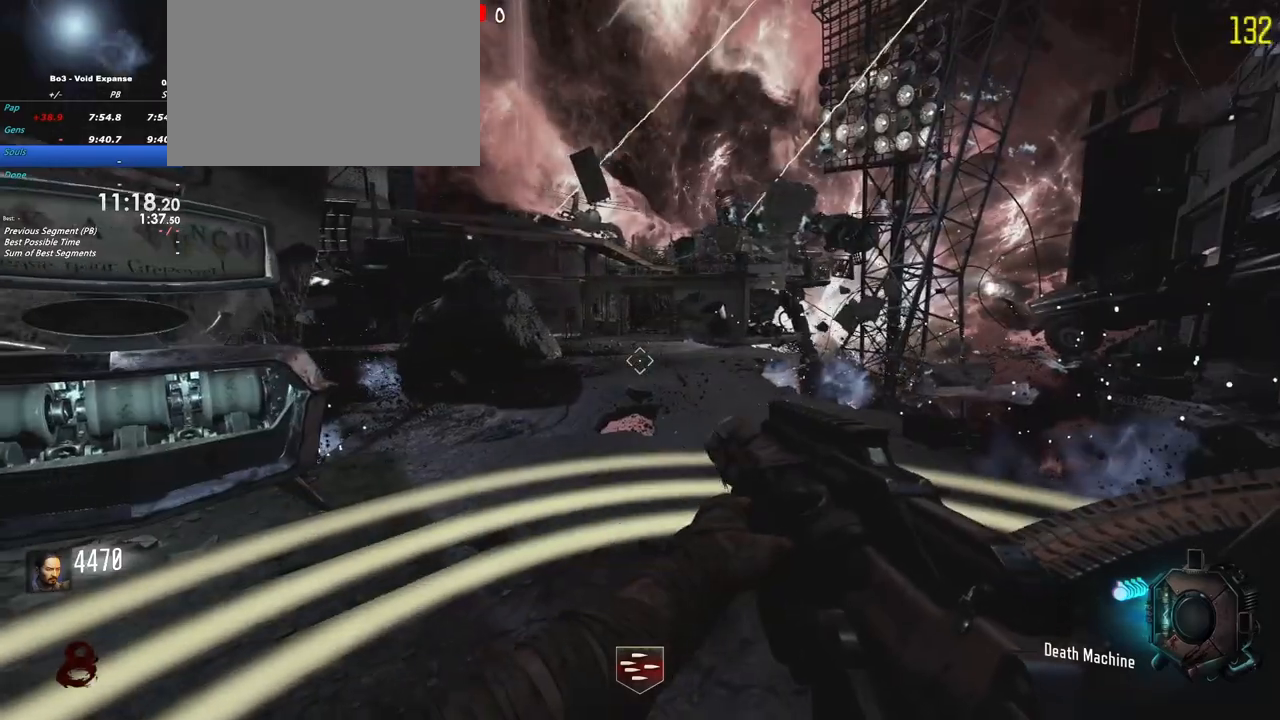
{"keys": ["a"], "events": [[17, "a", "up"], [350, "a", "down"]]}
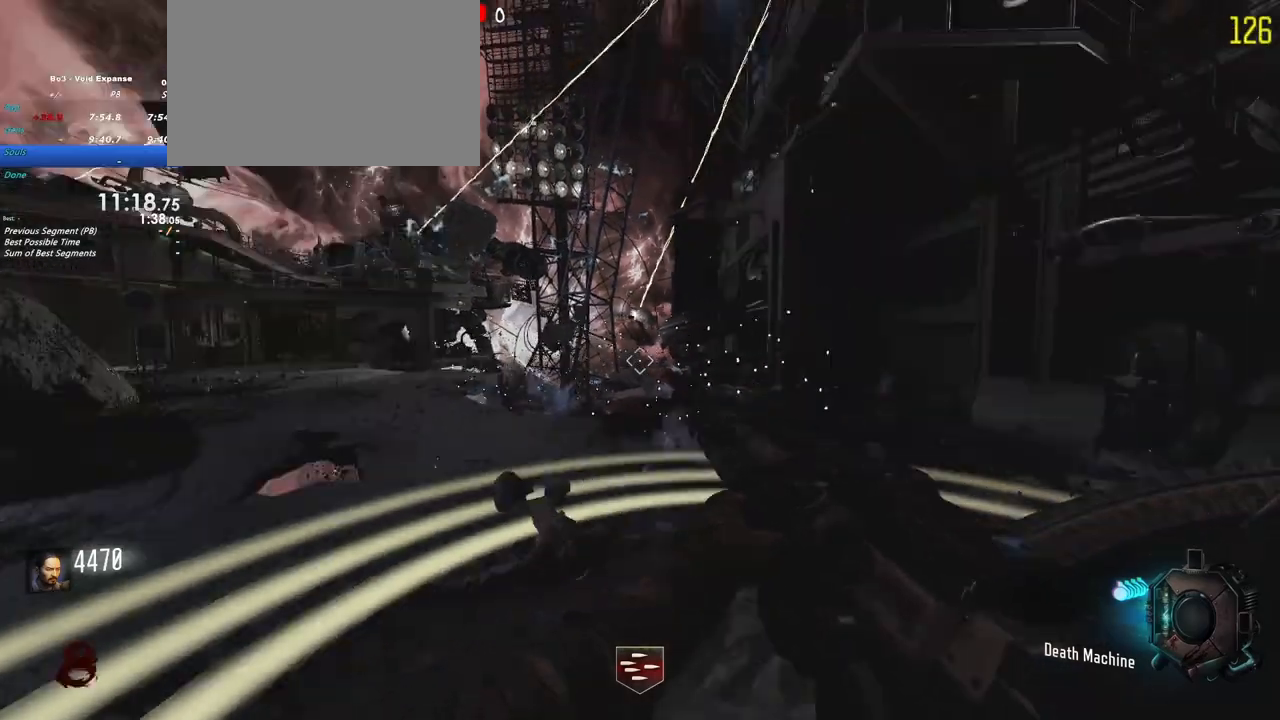
{"keys": [], "events": [[33, "a", "up"], [183, "w", "down"], [367, "w", "up"]]}
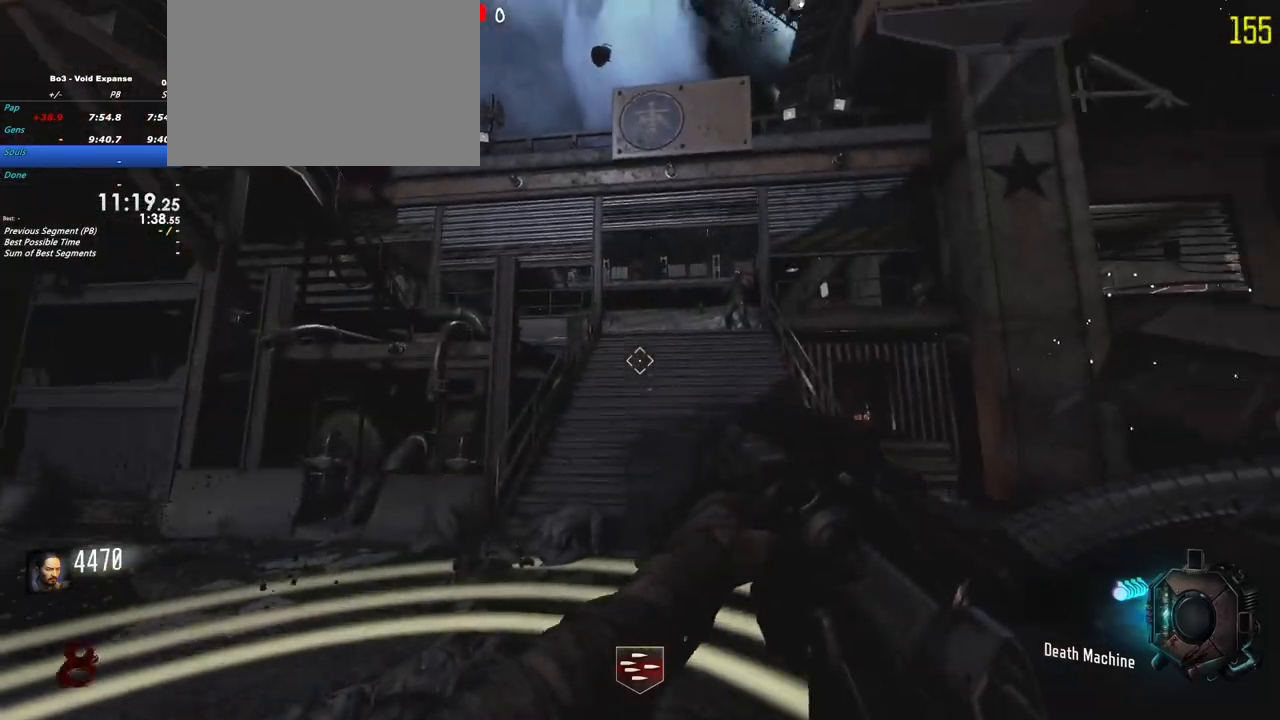
{"keys": [], "events": [[50, "a", "down"], [283, "a", "up"]]}
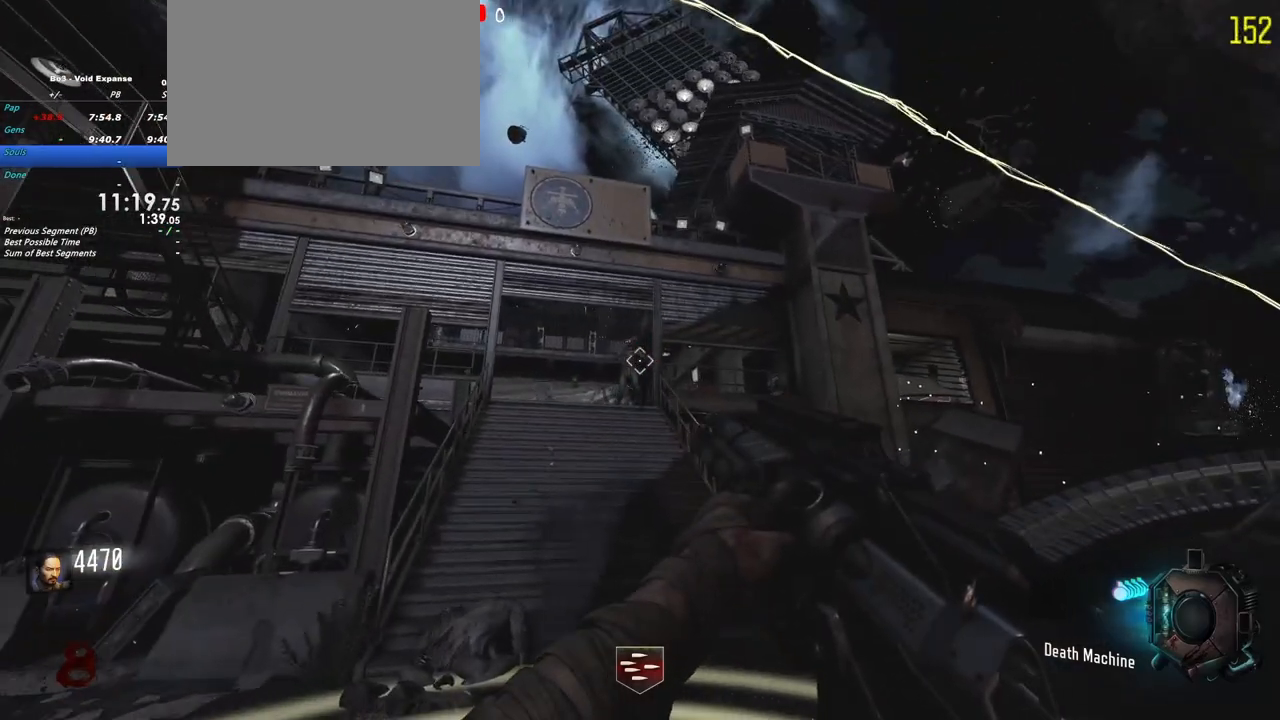
{"keys": [], "events": [[350, "a", "down"], [483, "a", "up"]]}